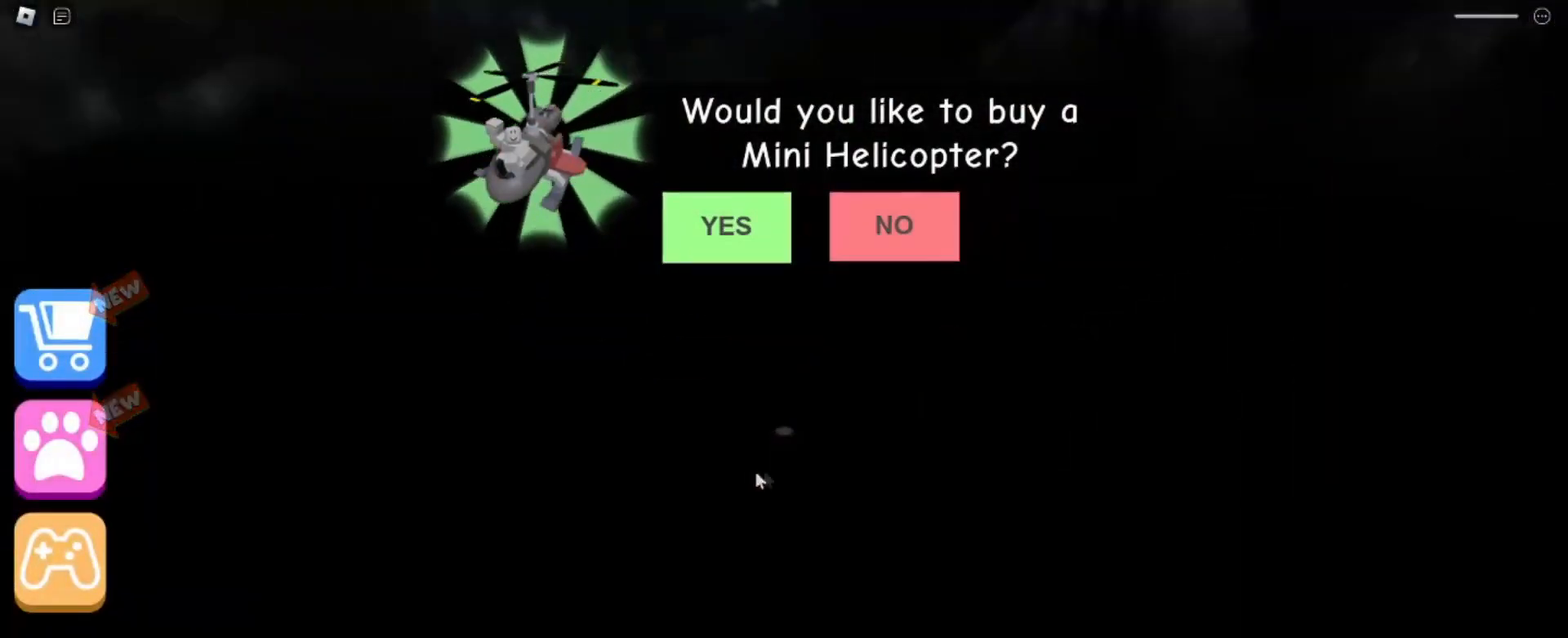
Gameplay with keyboard and mouse; each line is a JSON object with the keys and mouse buttons held at the frame after it. "events" lists presses ("down") and releases ("up") of "a", "ctrl", "d", "e", "q", "s", "shift", "space", "w", "mouse_left", "mouse_wheel", "mouse_right", "mouse_mb4" and "mouse_mb5" between this image and that frame as [ms after this image, input, new state], when the widget could be followed in between. "mouse_left", "mouse_wheel", "mouse_right", "mouse_mb4", "mouse_mb5" = the "left", "wheel", "right", "mb4", "mb5" buttons of the "mouse" list. No other keys are recorded. "wheel" means that the mouse wheel is clicked or scrolled. Mouse movement is not recorded.
{"keys": [], "mouse": [], "events": []}
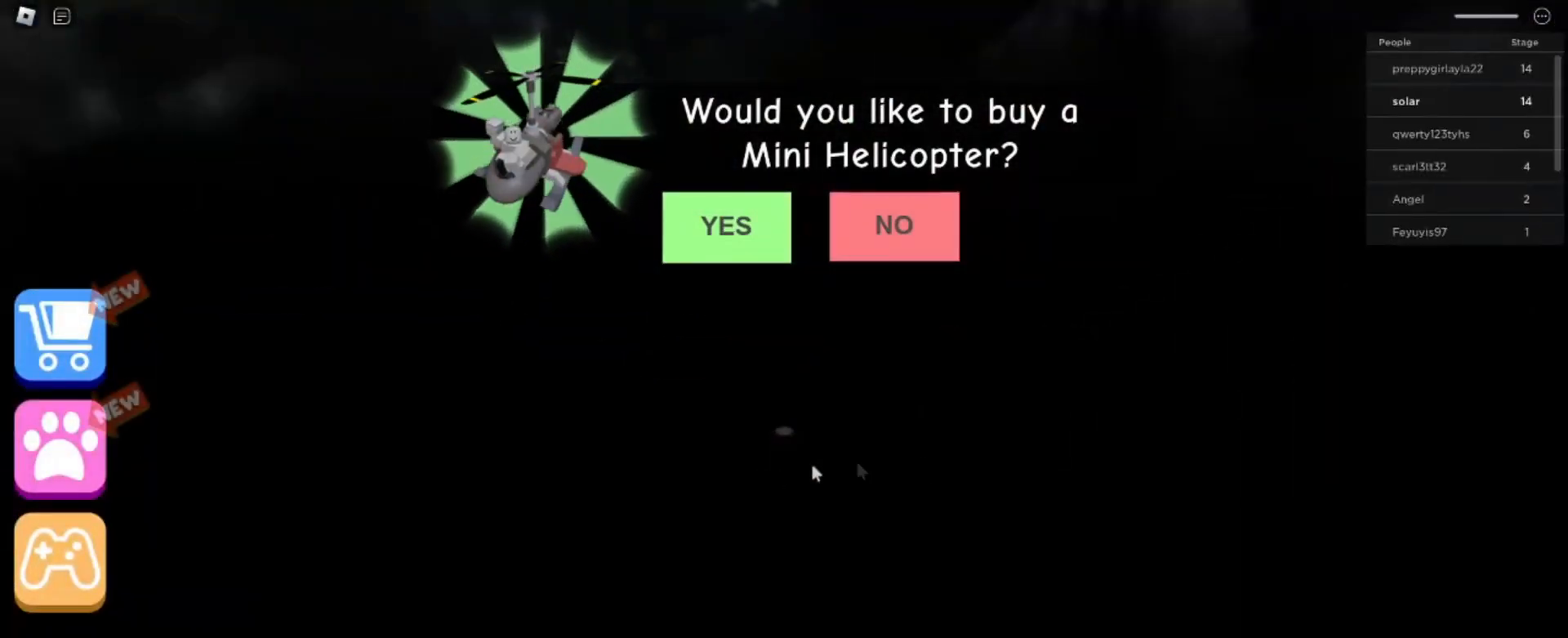
{"keys": [], "mouse": [], "events": []}
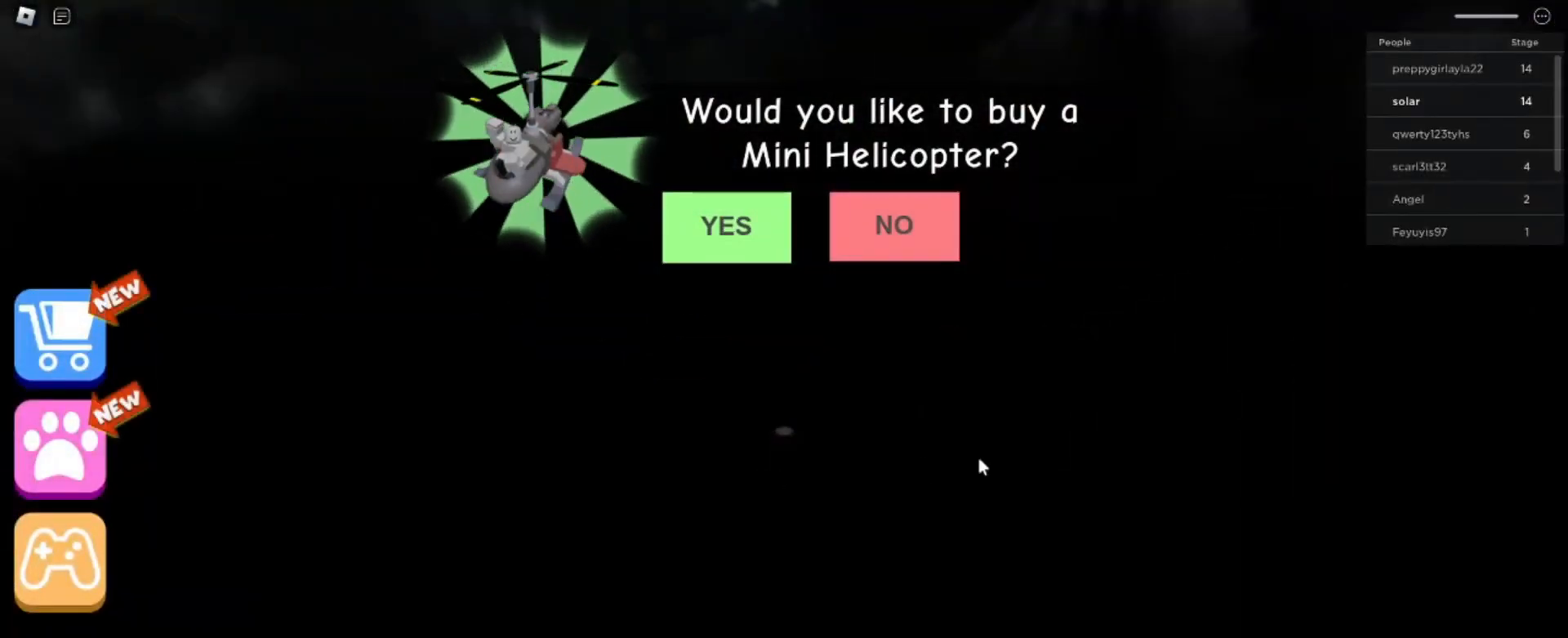
{"keys": [], "mouse": [], "events": []}
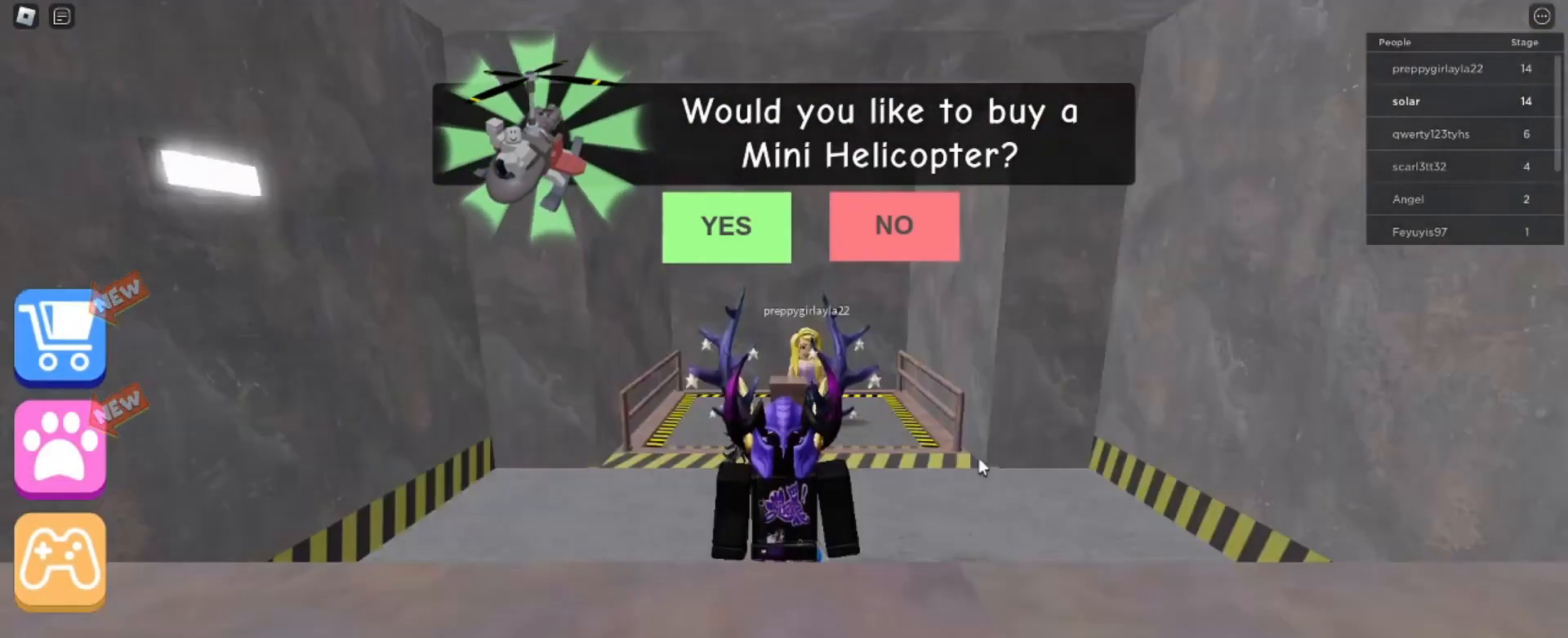
{"keys": [], "mouse": ["right"], "events": [[67, "mouse_right", "down"]]}
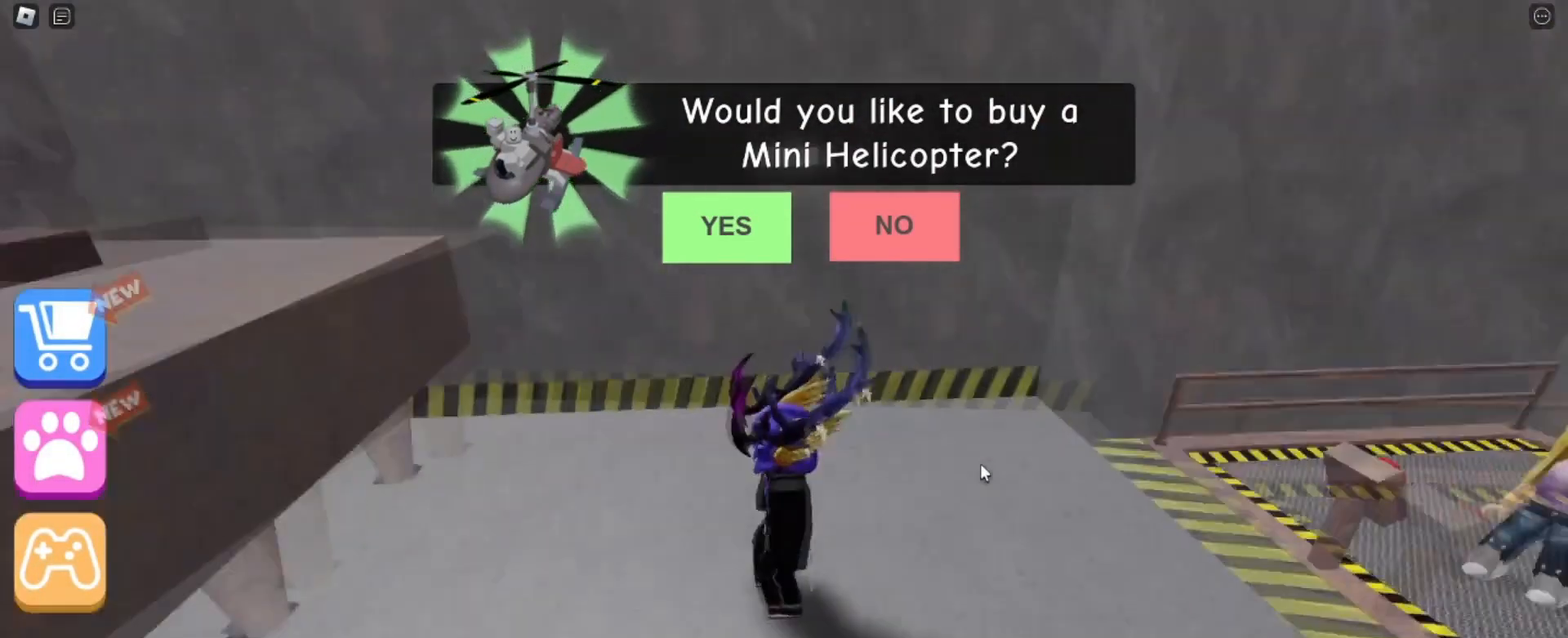
{"keys": [], "mouse": ["right"], "events": []}
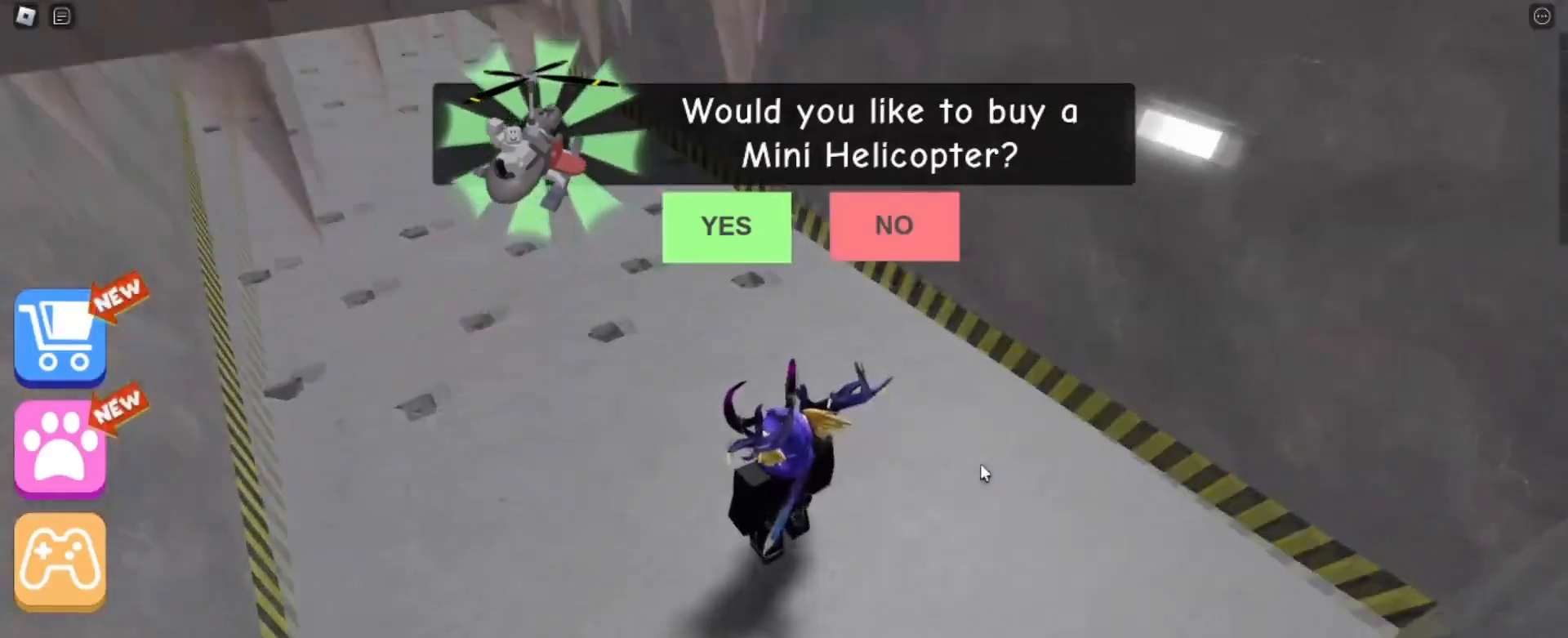
{"keys": ["d", "w"], "mouse": ["right"], "events": [[167, "w", "down"], [334, "d", "down"]]}
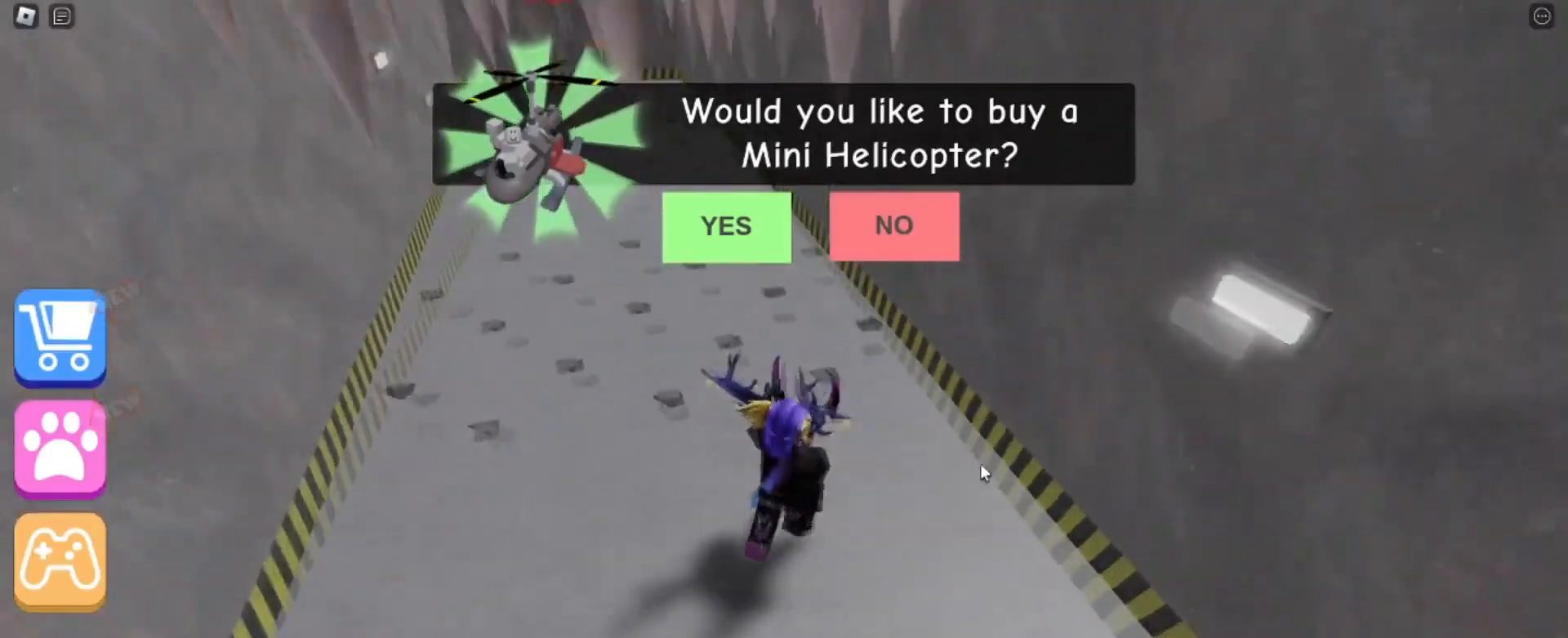
{"keys": ["d"], "mouse": ["right"], "events": [[233, "d", "up"], [233, "w", "up"], [434, "d", "down"]]}
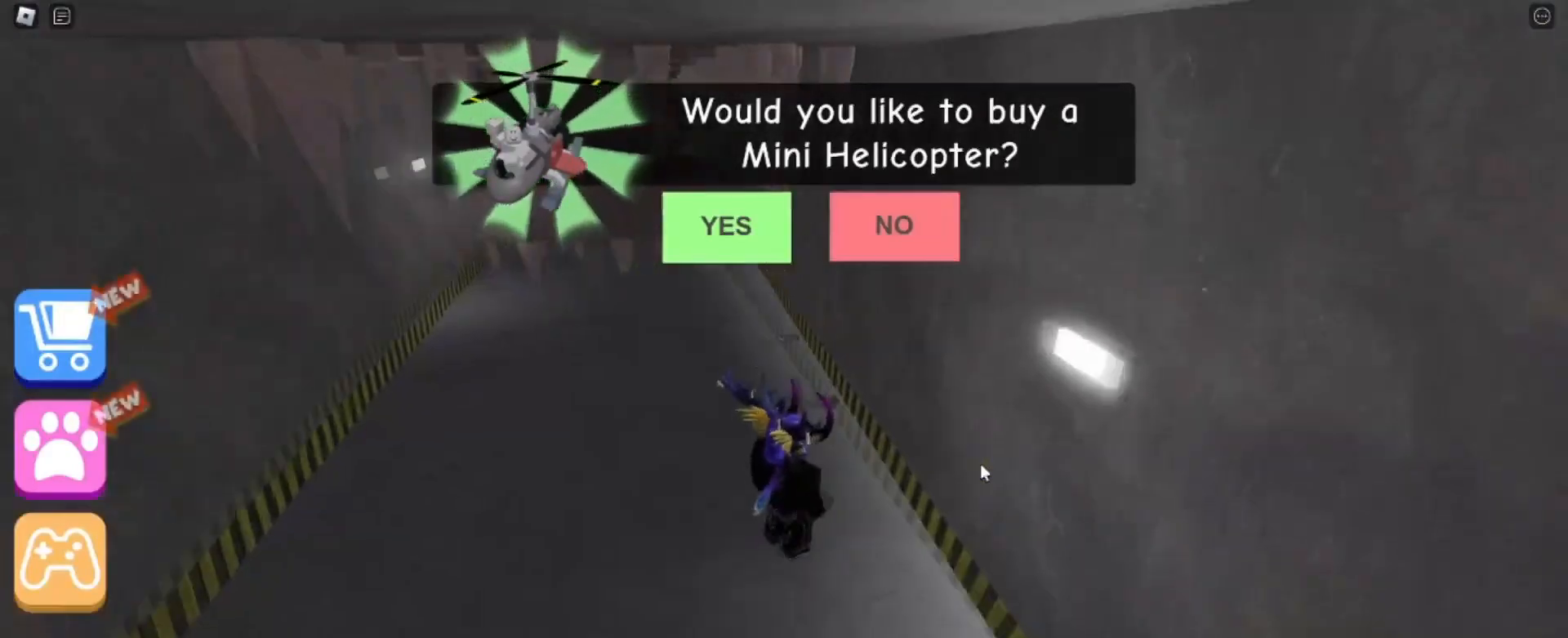
{"keys": [], "mouse": ["right"], "events": [[34, "w", "down"], [201, "d", "up"], [201, "w", "up"]]}
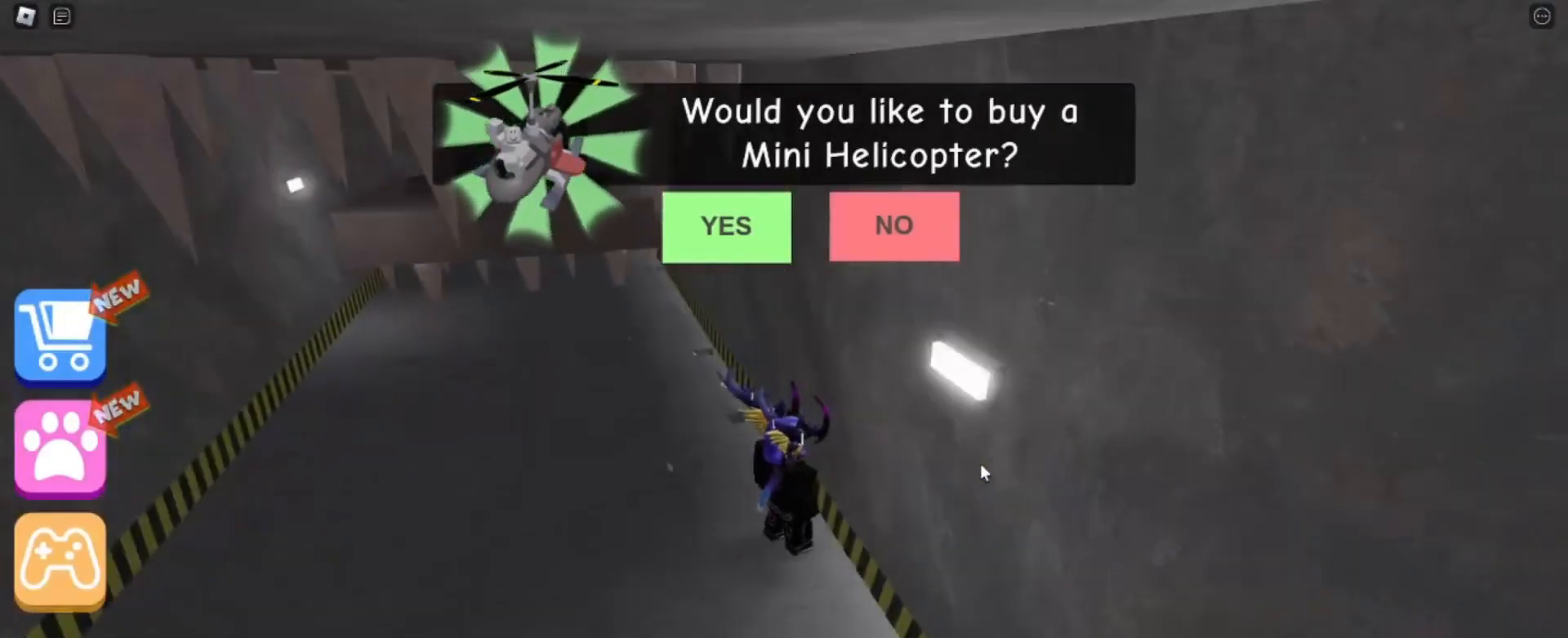
{"keys": [], "mouse": ["right"], "events": []}
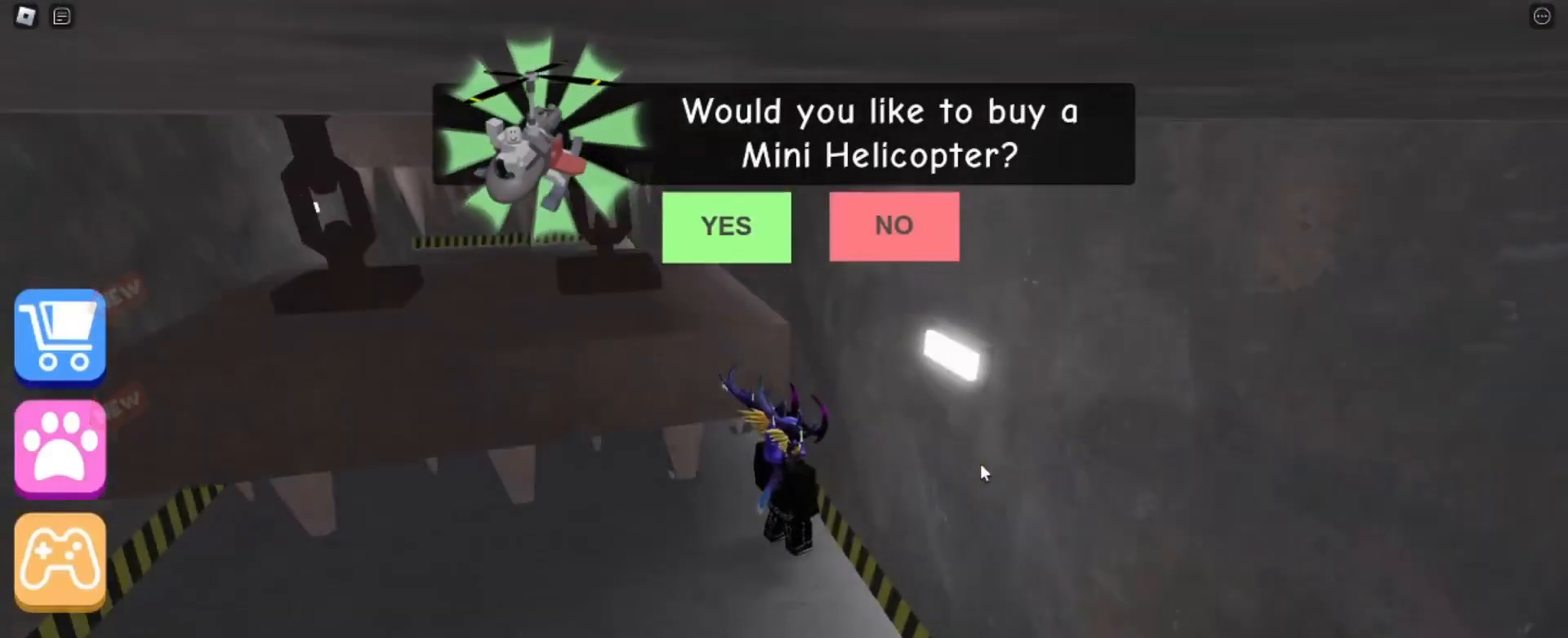
{"keys": [], "mouse": ["right"], "events": []}
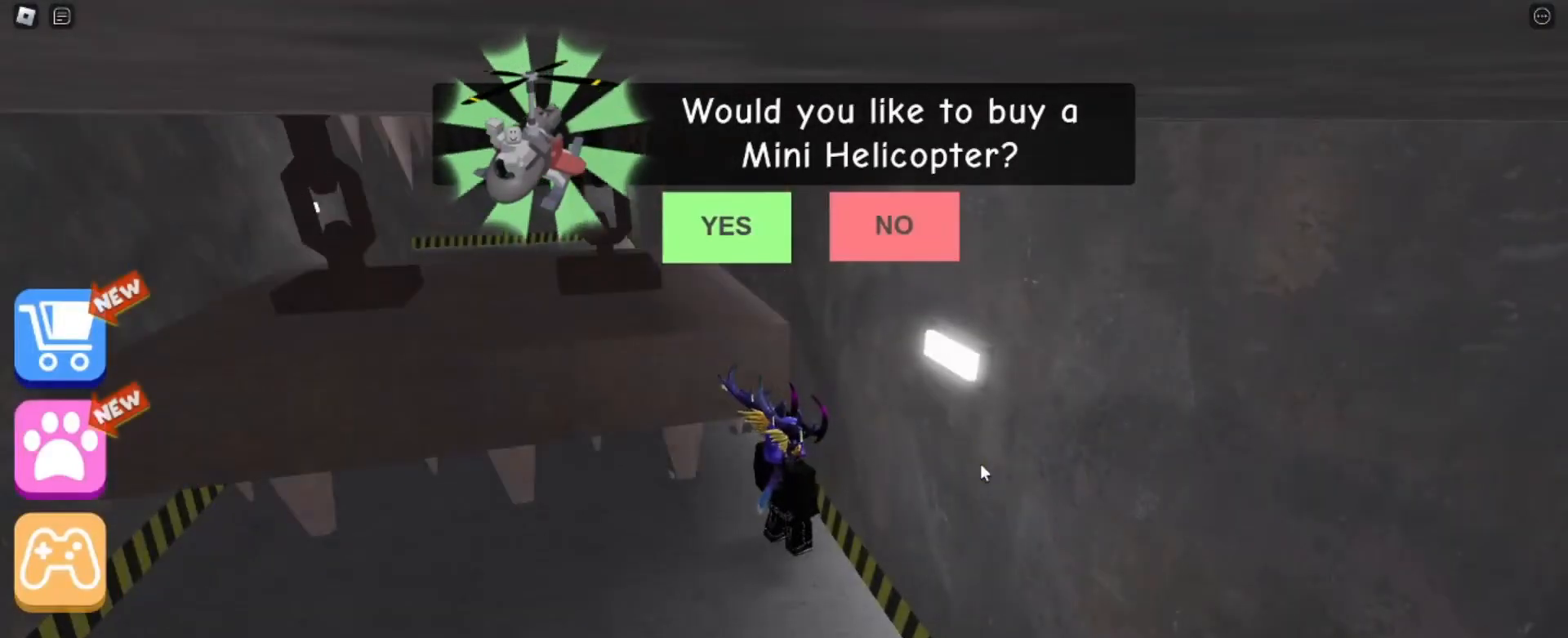
{"keys": [], "mouse": ["right"], "events": []}
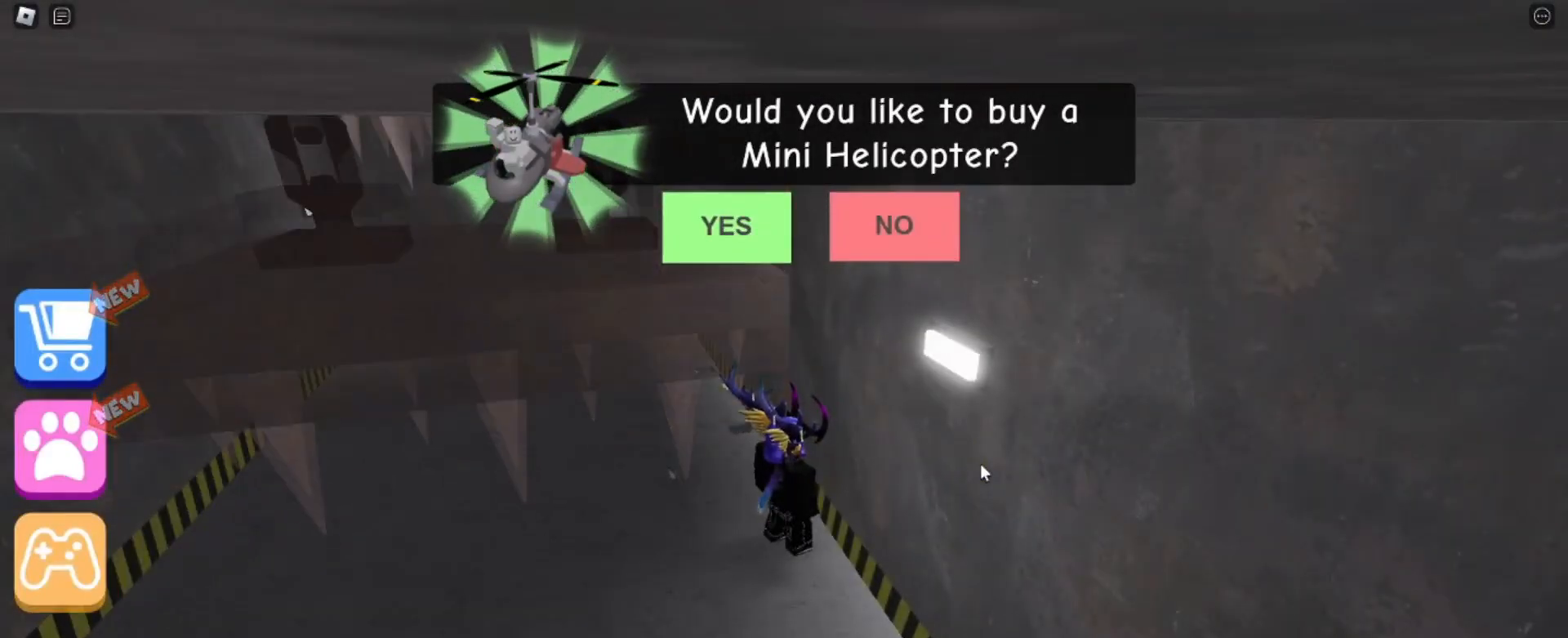
{"keys": ["a", "w"], "mouse": ["right"], "events": [[201, "w", "down"], [401, "a", "down"]]}
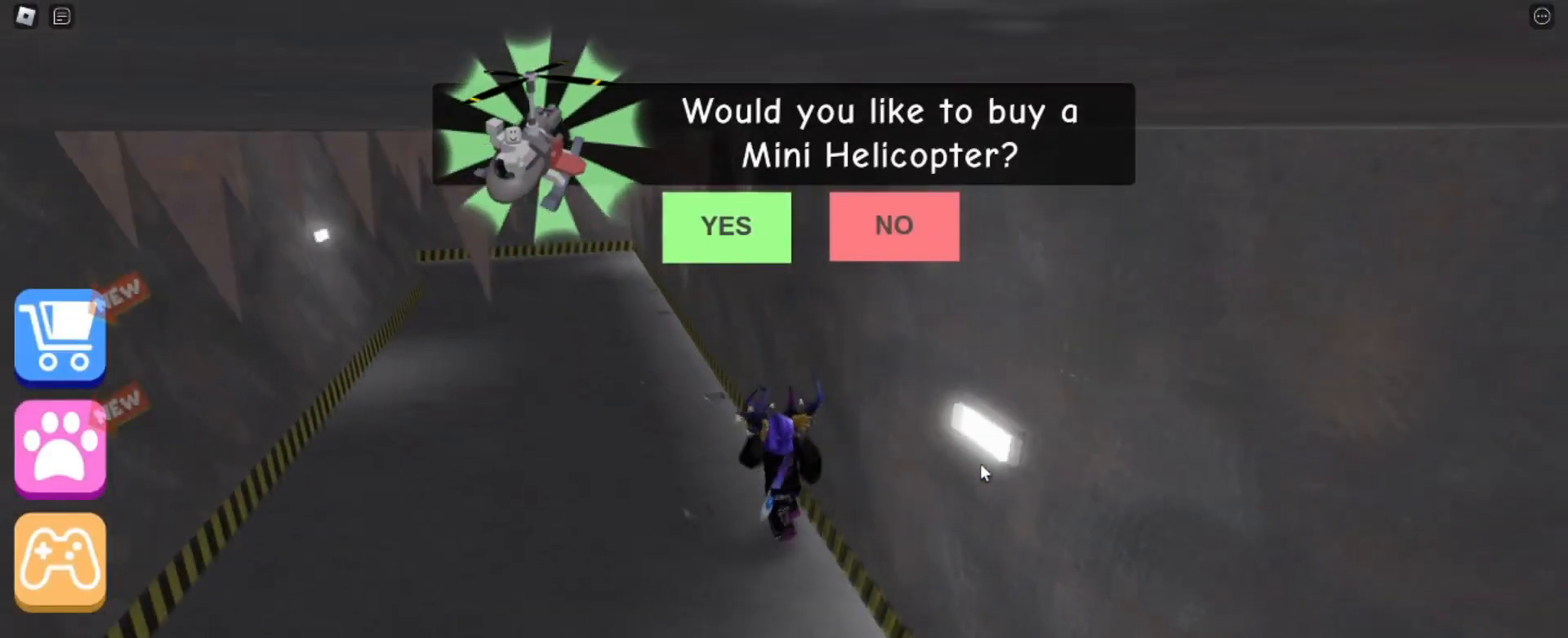
{"keys": ["a", "w"], "mouse": ["right"], "events": []}
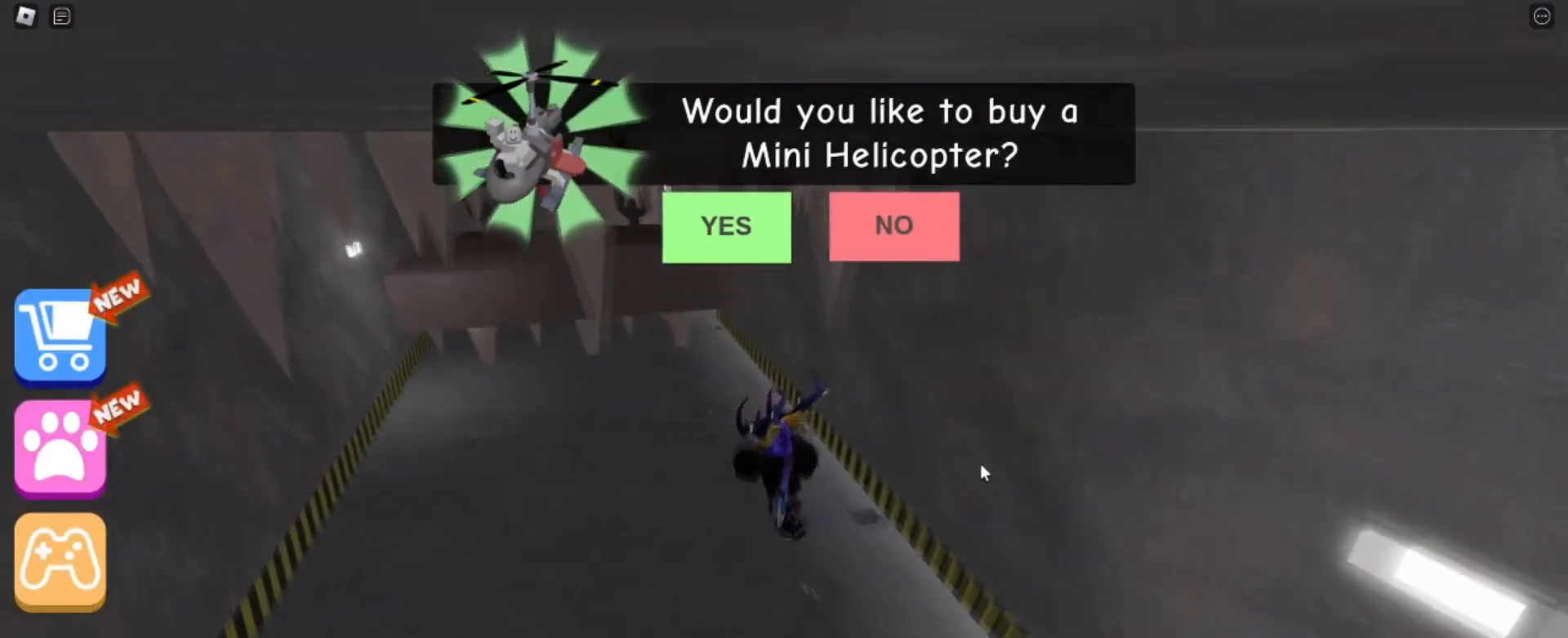
{"keys": ["a", "w"], "mouse": ["right"], "events": []}
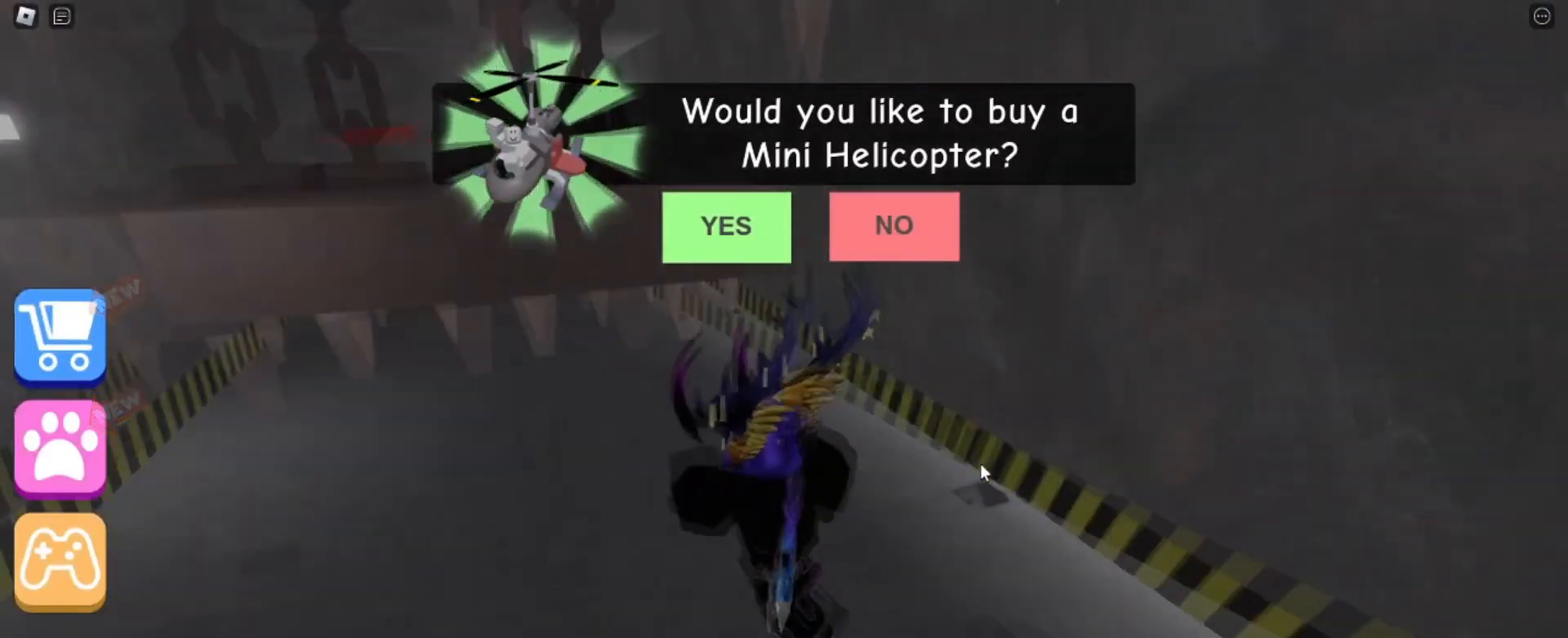
{"keys": ["a", "w"], "mouse": ["right"], "events": []}
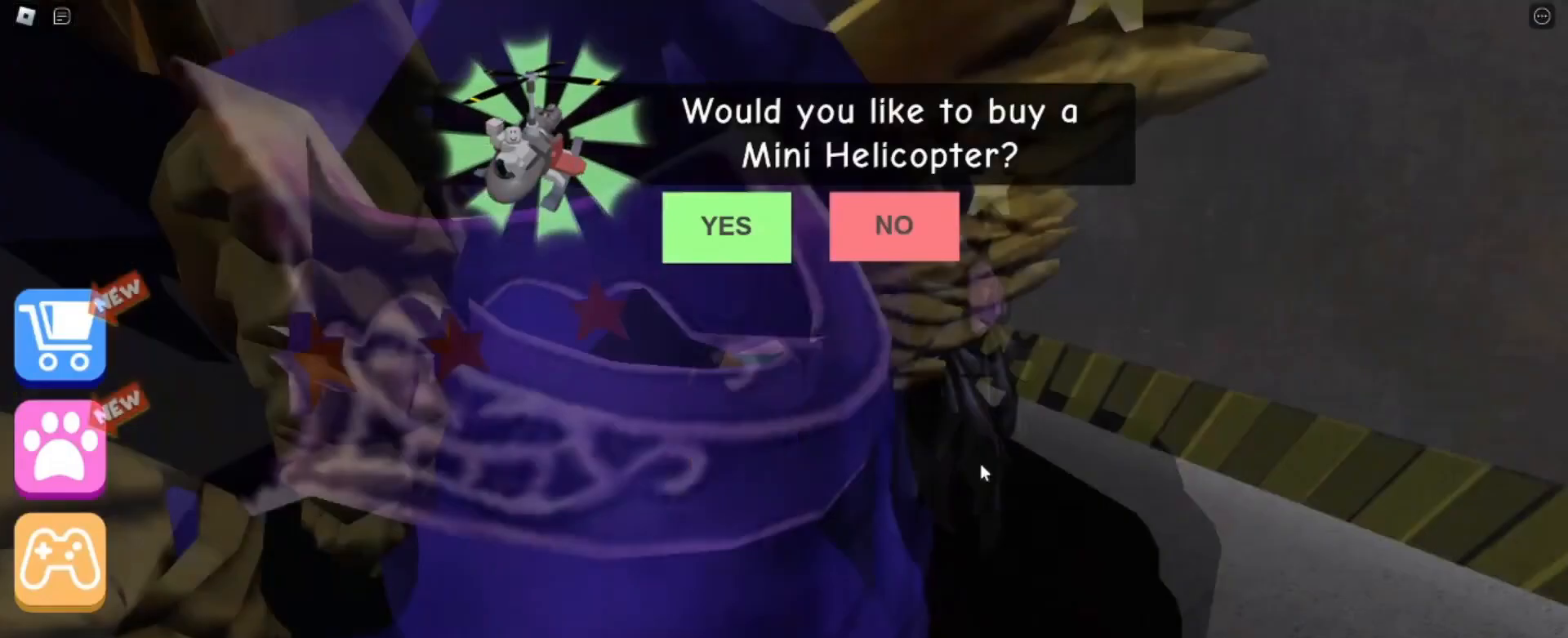
{"keys": [], "mouse": ["right"], "events": [[434, "a", "up"], [434, "w", "up"]]}
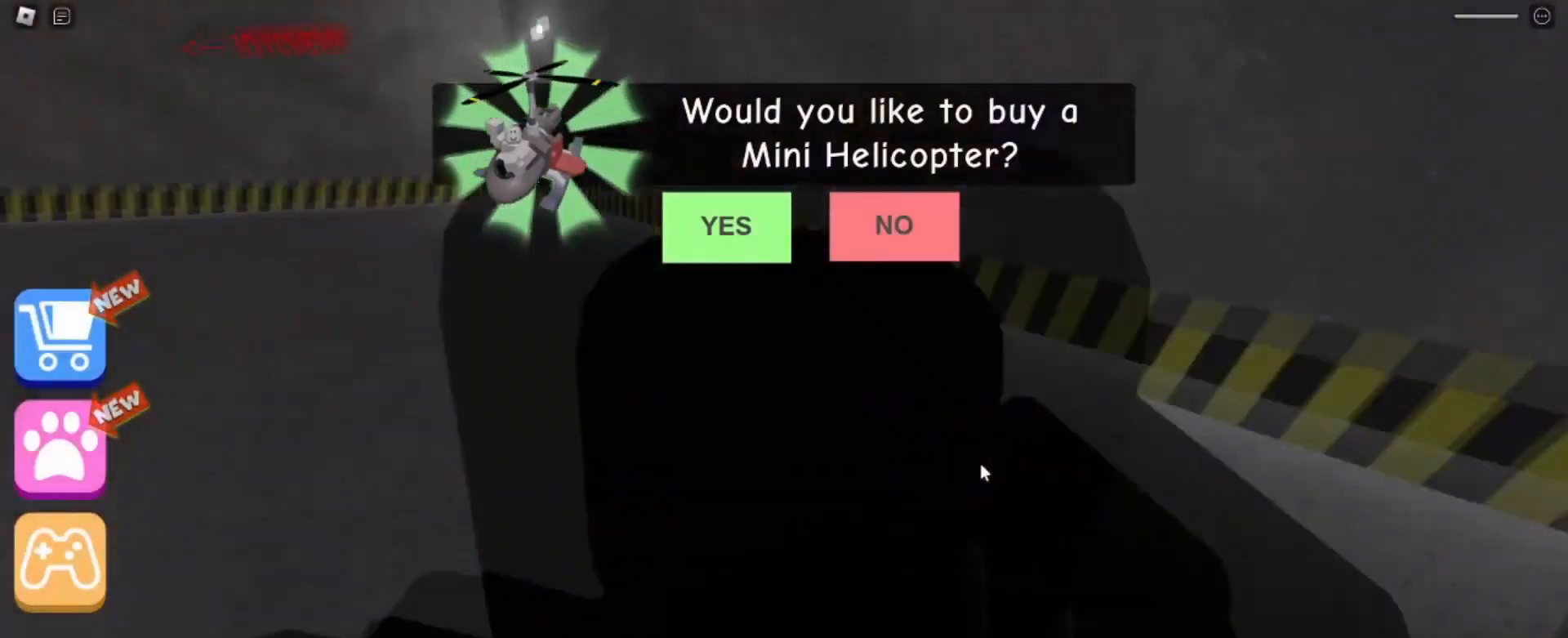
{"keys": [], "mouse": ["right"], "events": []}